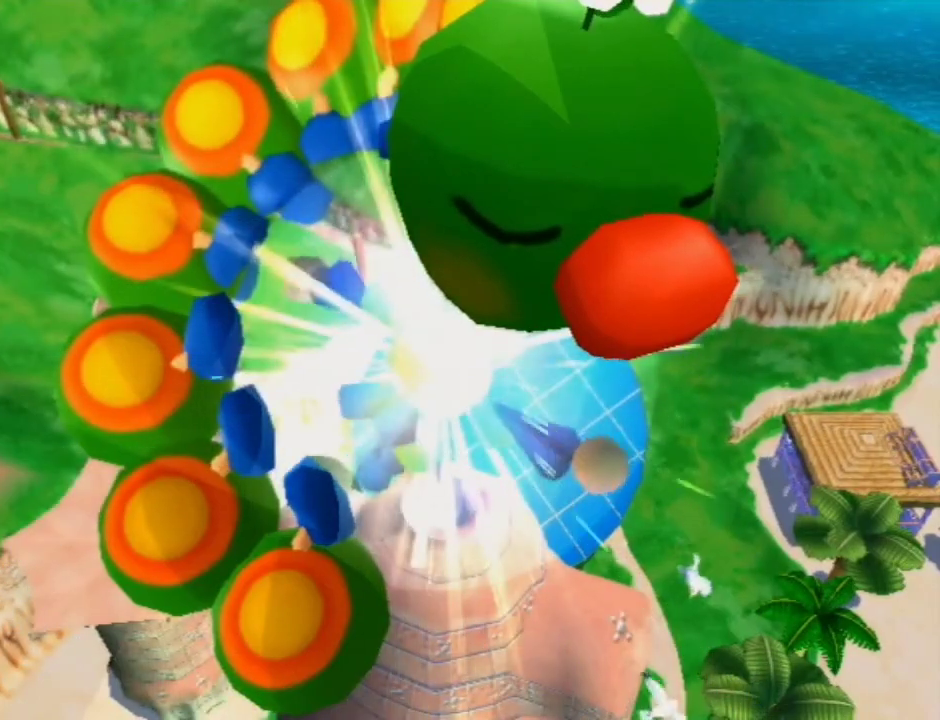
Gameplay with a controller (Nintendo layout); each line is a JSON object with the inputs held at the frame after it (dt_ms = milliseconds from this image to that frame). "events" lists button and stick changes between this image and that frame as [ms after this image, input, new state], when the widget could be followed in between. Not read: L3 R3.
{"dt_ms": 600, "buttons": [], "left_stick": "down-right", "right_stick": "left", "events": [[367, "right_stick", "left"], [433, "left_stick", "down-right"]]}
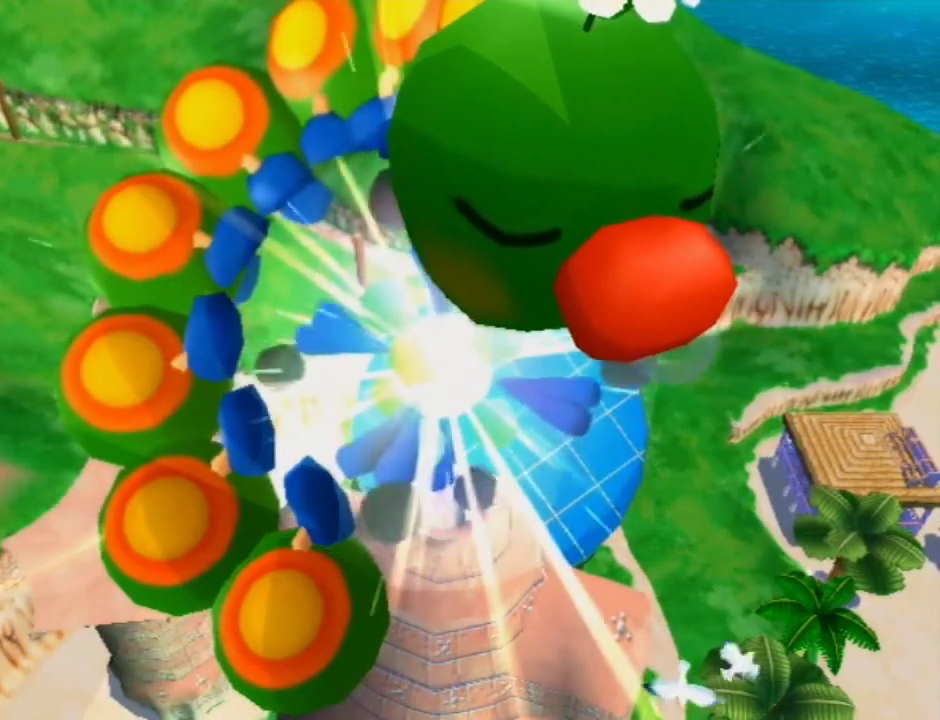
{"dt_ms": 400, "buttons": [], "left_stick": "down-right", "right_stick": "left", "events": []}
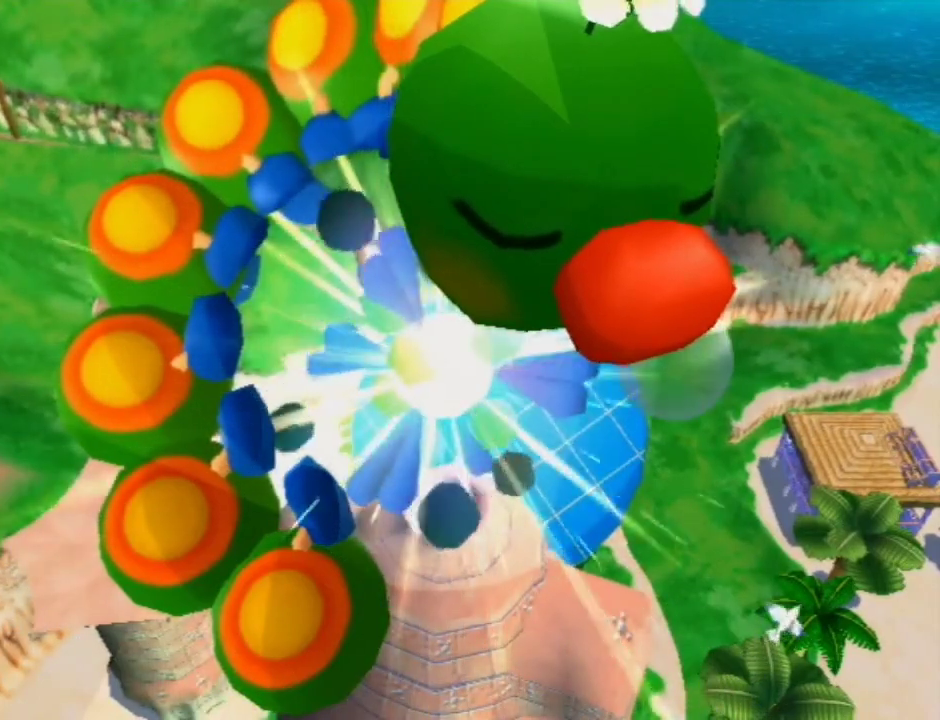
{"dt_ms": 400, "buttons": [], "left_stick": "right", "right_stick": "left", "events": [[67, "left_stick", "right"]]}
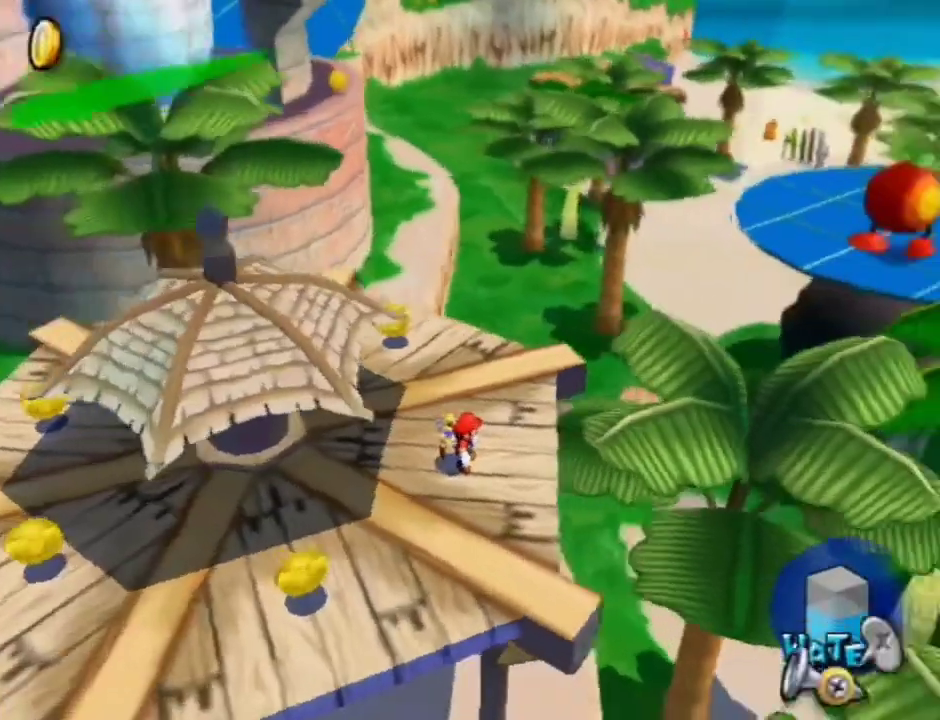
{"dt_ms": 600, "buttons": ["A"], "left_stick": "up", "right_stick": "center", "events": [[200, "left_stick", "up-right"], [400, "right_stick", "center"], [433, "left_stick", "up"], [533, "A", "down"]]}
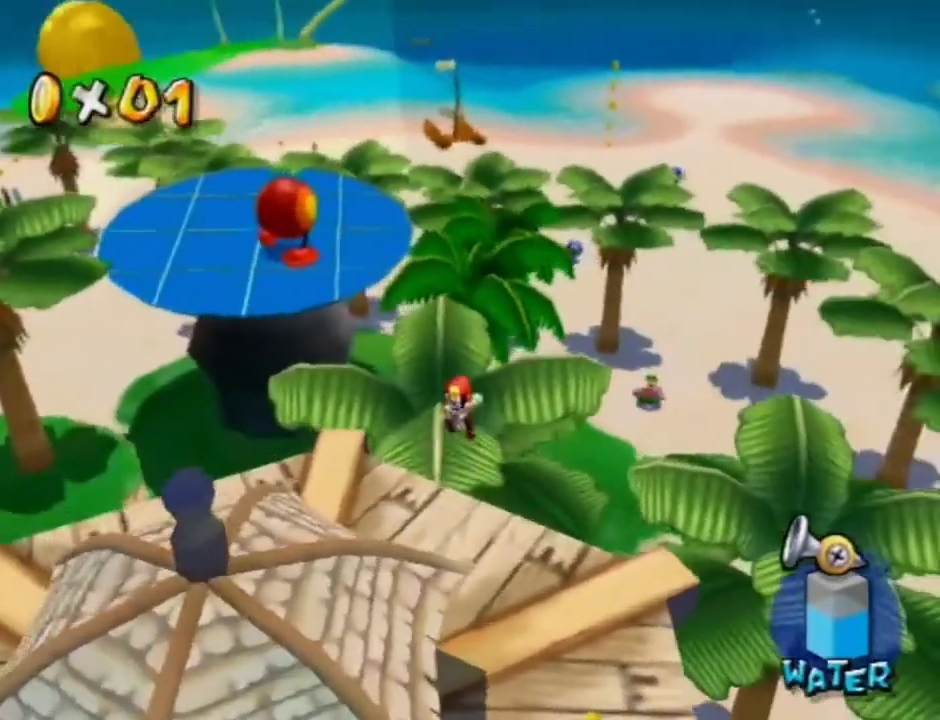
{"dt_ms": 700, "buttons": [], "left_stick": "up-right", "right_stick": "center", "events": [[233, "B", "down"], [333, "A", "up"], [333, "B", "up"], [500, "right_stick", "down-right"], [567, "left_stick", "center"], [600, "right_stick", "center"], [633, "left_stick", "up-right"]]}
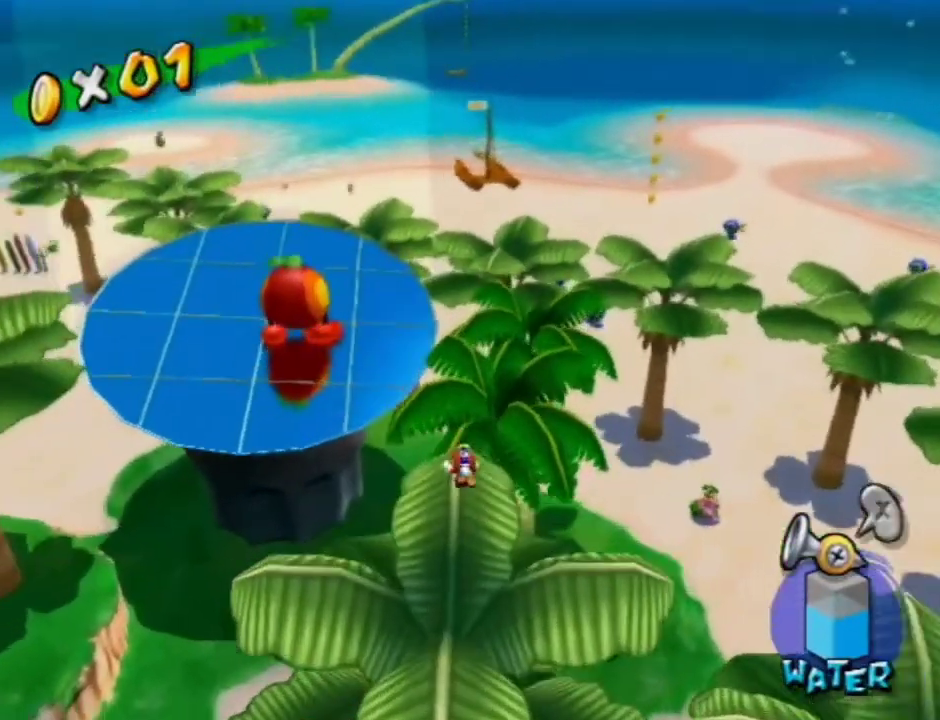
{"dt_ms": 300, "buttons": ["A"], "left_stick": "up-right", "right_stick": "center", "events": [[233, "A", "down"]]}
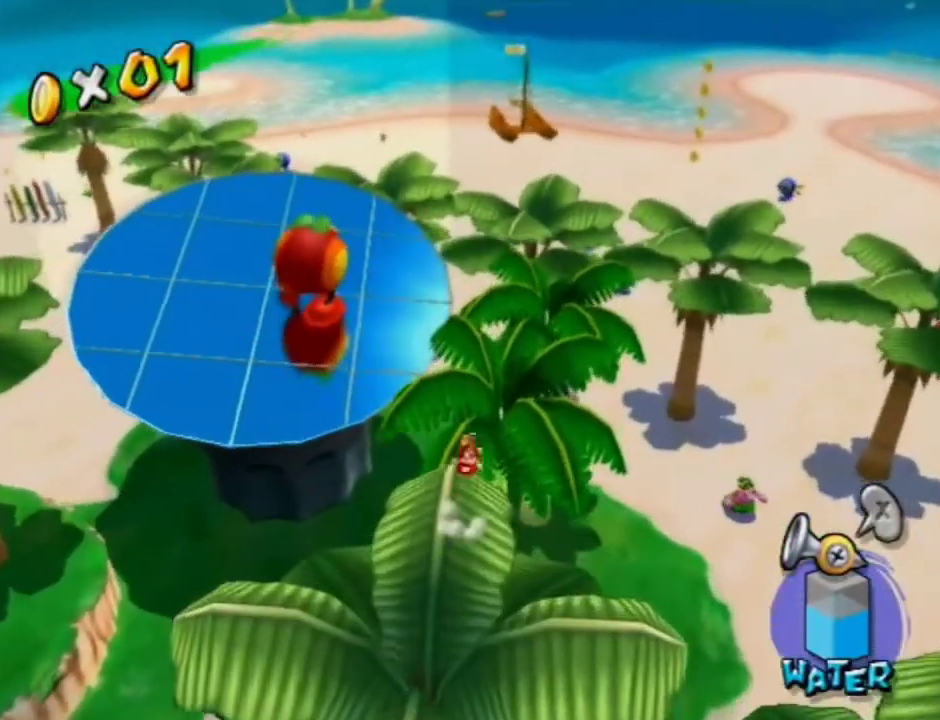
{"dt_ms": 400, "buttons": [], "left_stick": "left", "right_stick": "center", "events": [[33, "A", "up"], [167, "left_stick", "down-left"], [200, "right_stick", "down-right"], [233, "left_stick", "down"], [300, "right_stick", "center"], [367, "left_stick", "left"]]}
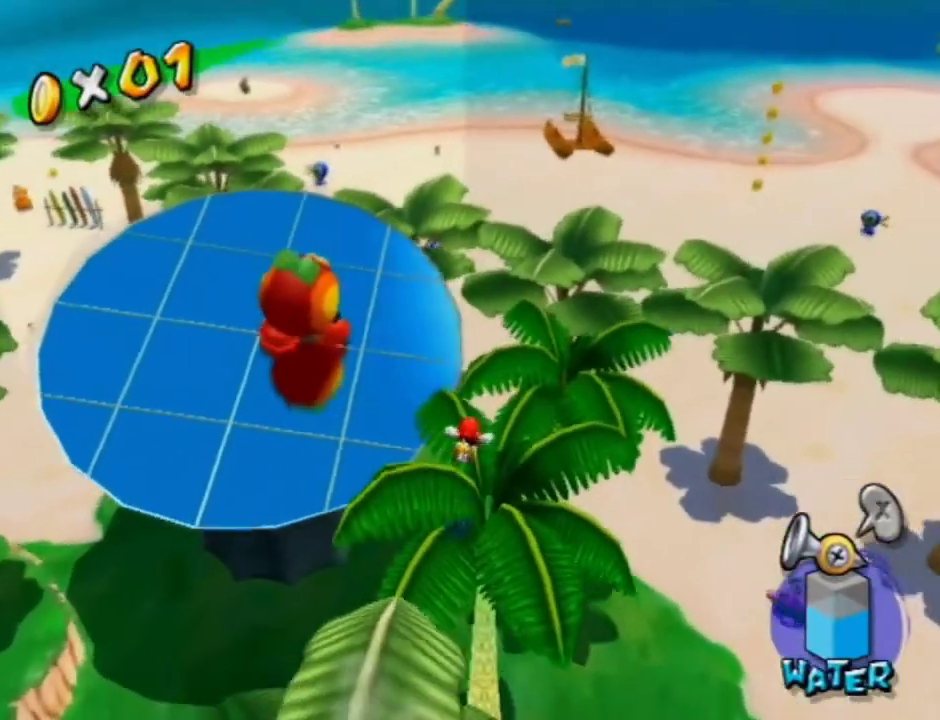
{"dt_ms": 800, "buttons": [], "left_stick": "left", "right_stick": "center", "events": [[33, "left_stick", "up-left"], [300, "A", "down"], [400, "A", "up"], [467, "left_stick", "left"], [733, "Y", "down"], [800, "Y", "up"]]}
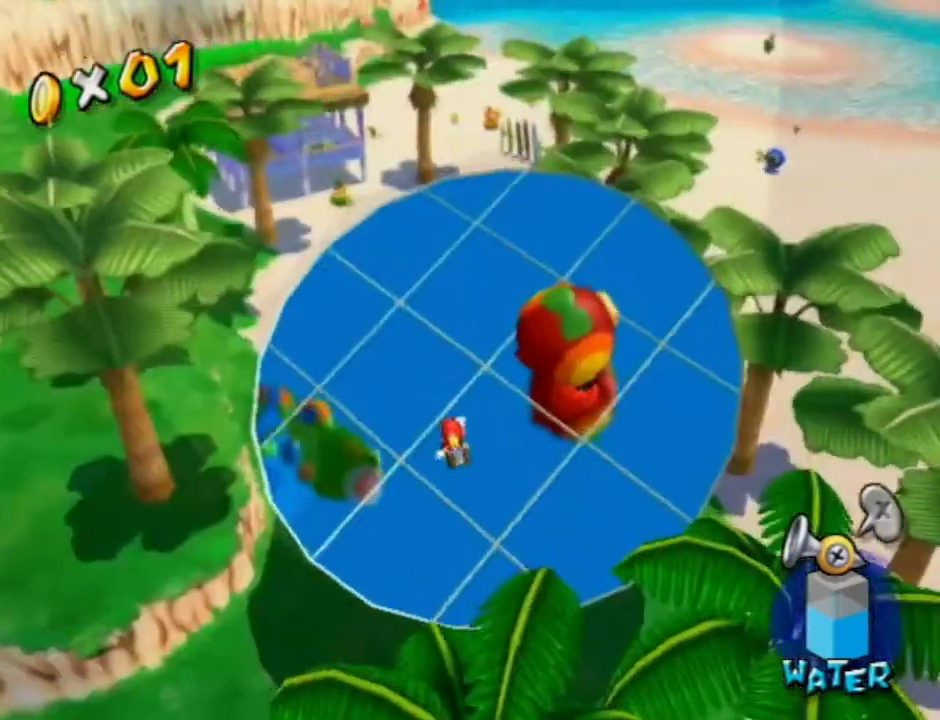
{"dt_ms": 300, "buttons": [], "left_stick": "down-right", "right_stick": "center", "events": [[67, "left_stick", "center"], [133, "left_stick", "down-right"]]}
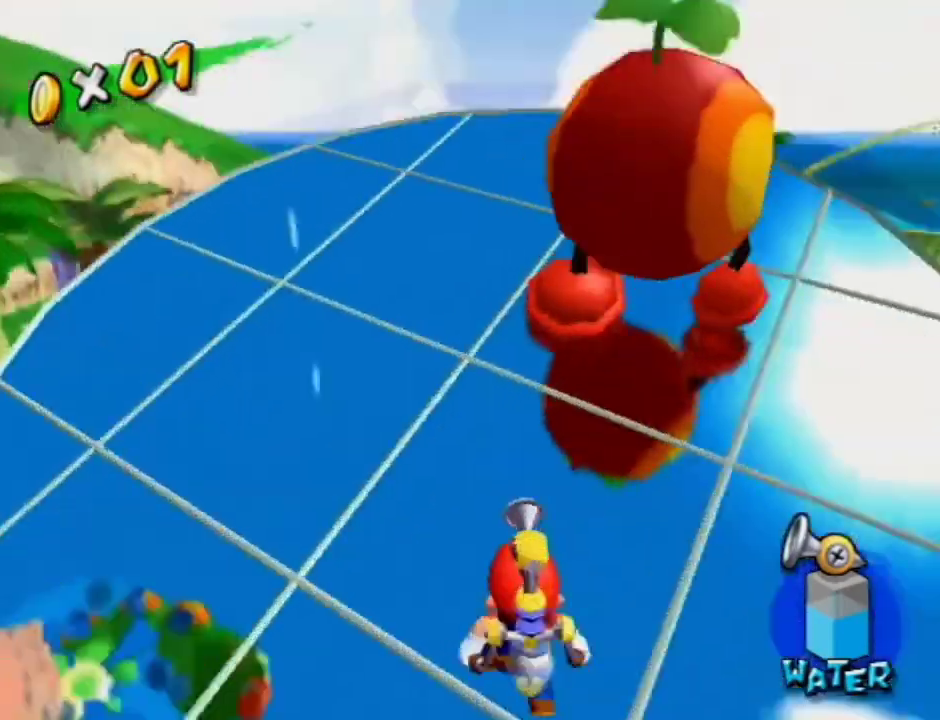
{"dt_ms": 400, "buttons": [], "left_stick": "down-left", "right_stick": "center", "events": [[133, "left_stick", "center"], [400, "left_stick", "down-left"]]}
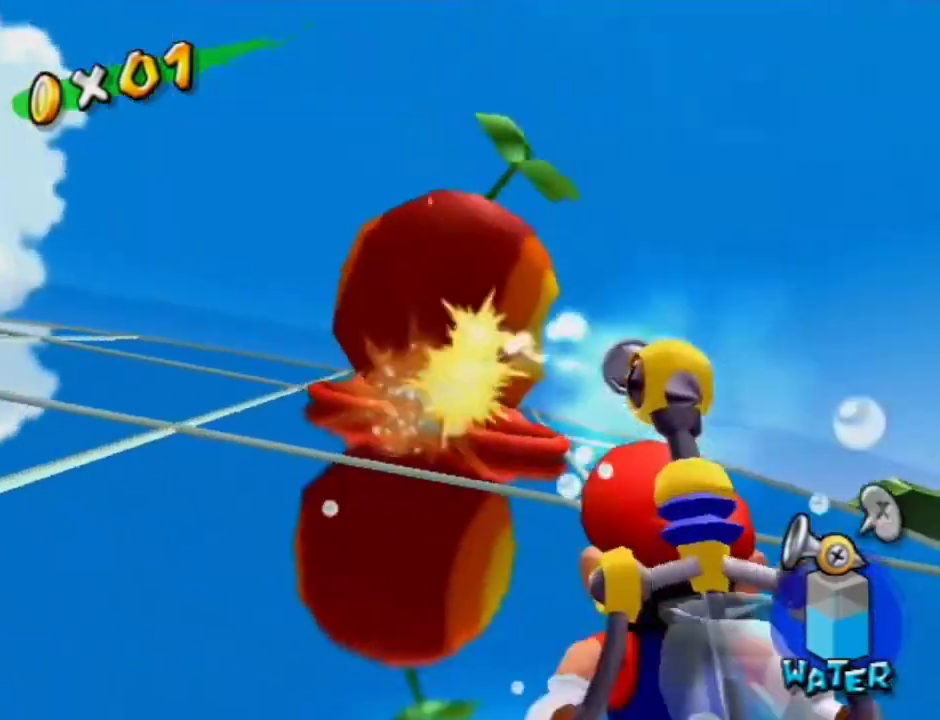
{"dt_ms": 600, "buttons": [], "left_stick": "center", "right_stick": "center", "events": [[167, "left_stick", "center"], [467, "left_stick", "up-right"], [567, "left_stick", "center"]]}
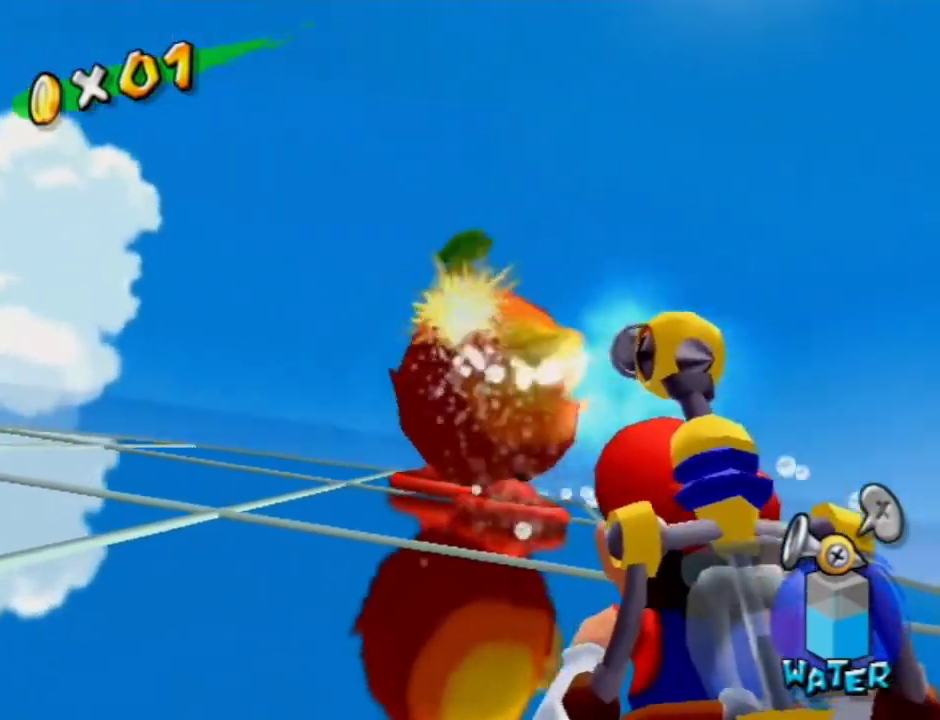
{"dt_ms": 500, "buttons": [], "left_stick": "center", "right_stick": "center", "events": []}
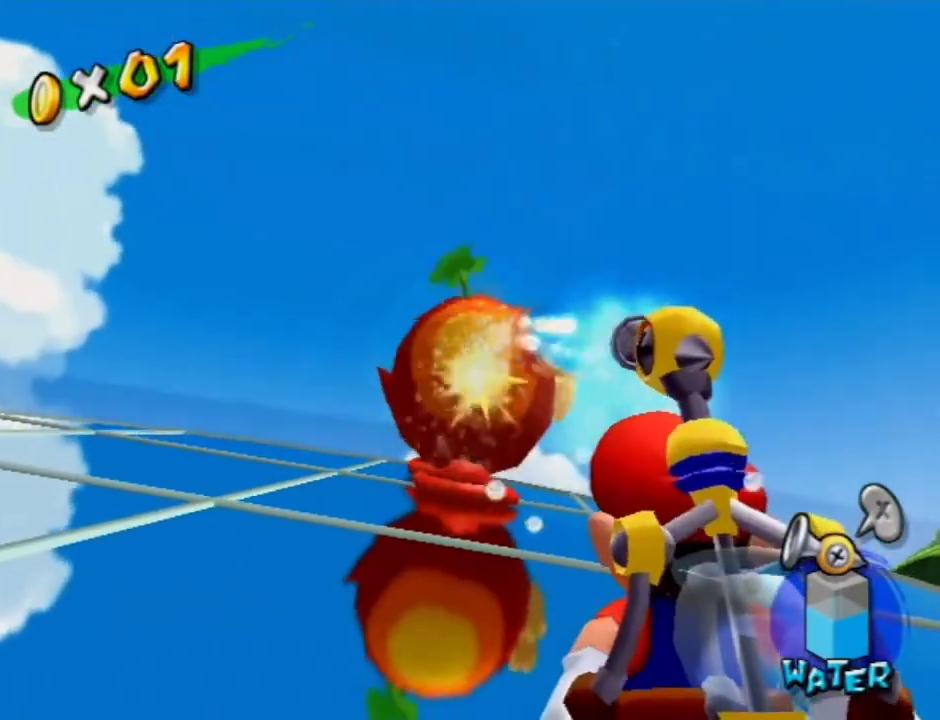
{"dt_ms": 500, "buttons": [], "left_stick": "center", "right_stick": "center", "events": []}
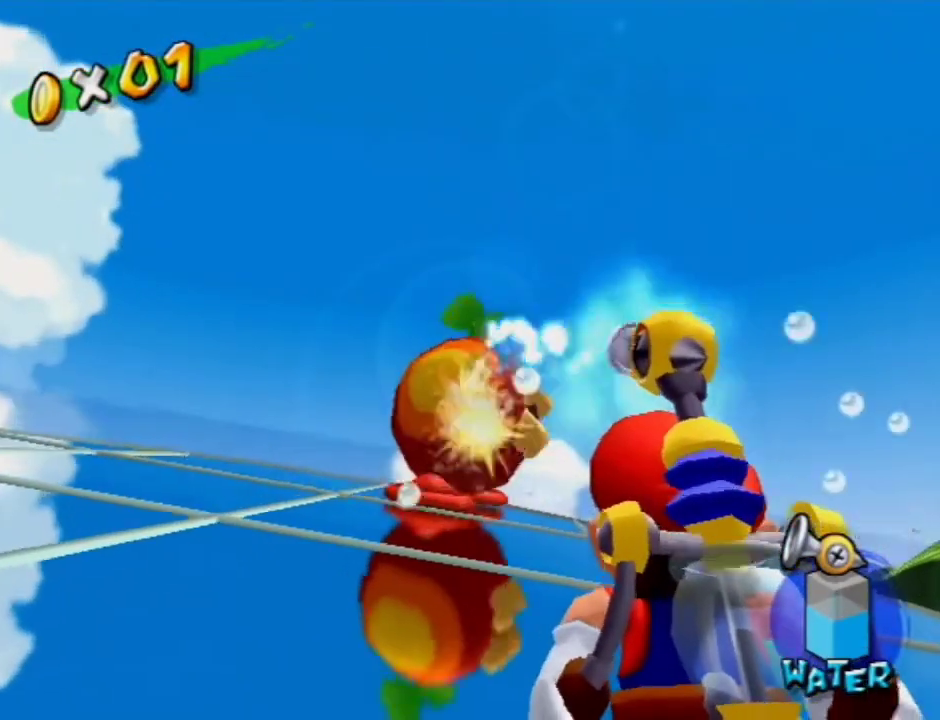
{"dt_ms": 300, "buttons": [], "left_stick": "center", "right_stick": "center", "events": []}
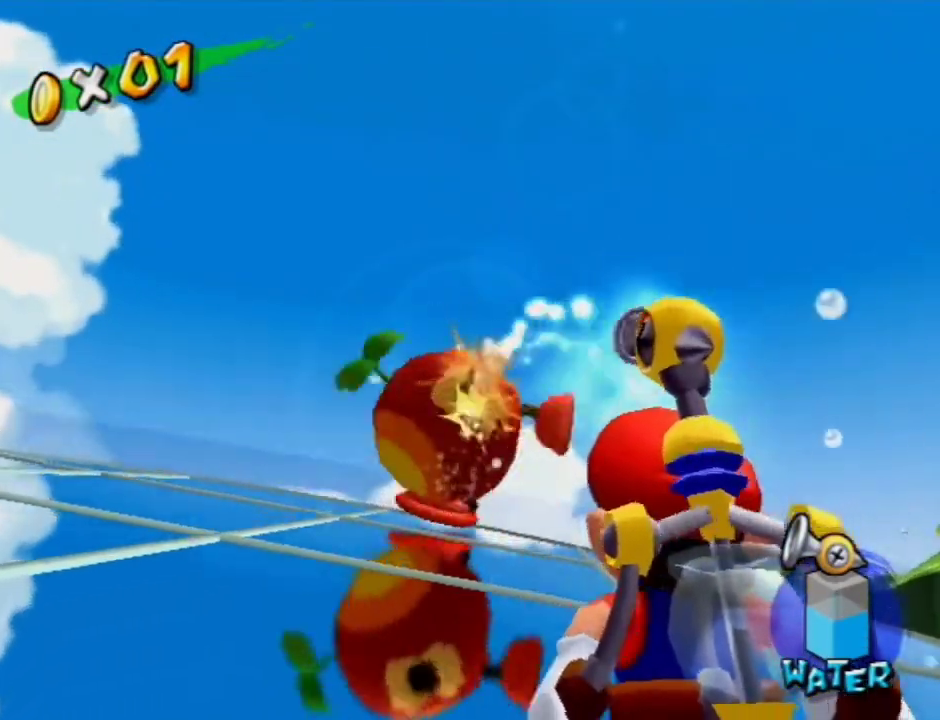
{"dt_ms": 800, "buttons": ["A", "B"], "left_stick": "left", "right_stick": "center", "events": [[33, "left_stick", "up"], [133, "left_stick", "center"], [333, "right_stick", "right"], [367, "left_stick", "left"], [467, "right_stick", "center"], [600, "left_stick", "down-left"], [700, "left_stick", "left"], [767, "A", "down"], [767, "B", "down"]]}
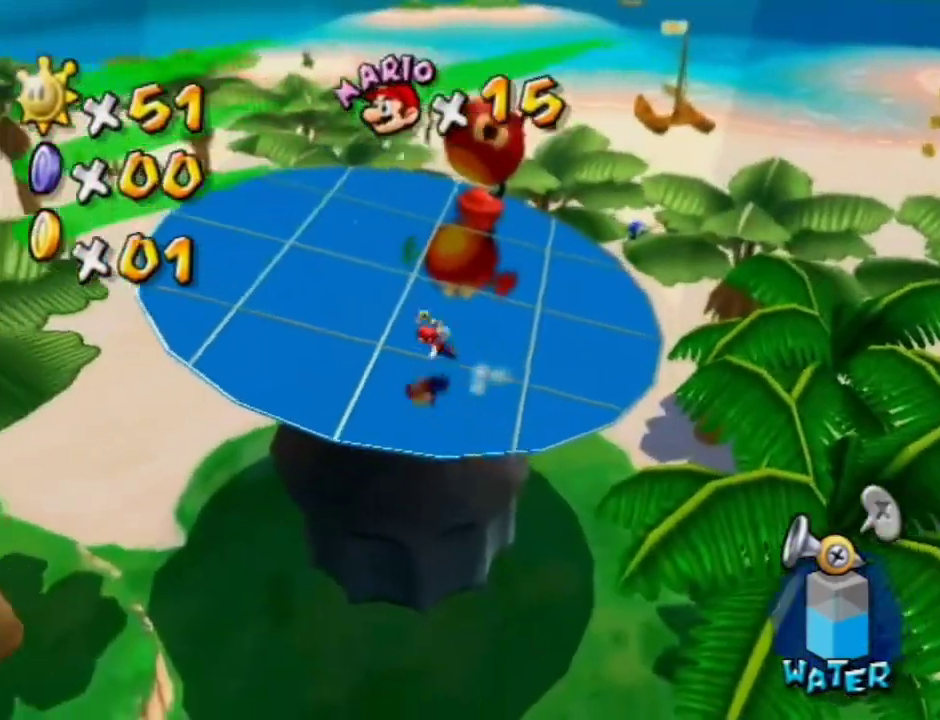
{"dt_ms": 500, "buttons": [], "left_stick": "center", "right_stick": "center", "events": [[67, "left_stick", "down-left"], [133, "A", "up"], [133, "B", "up"], [333, "X", "down"], [433, "X", "up"], [433, "left_stick", "center"]]}
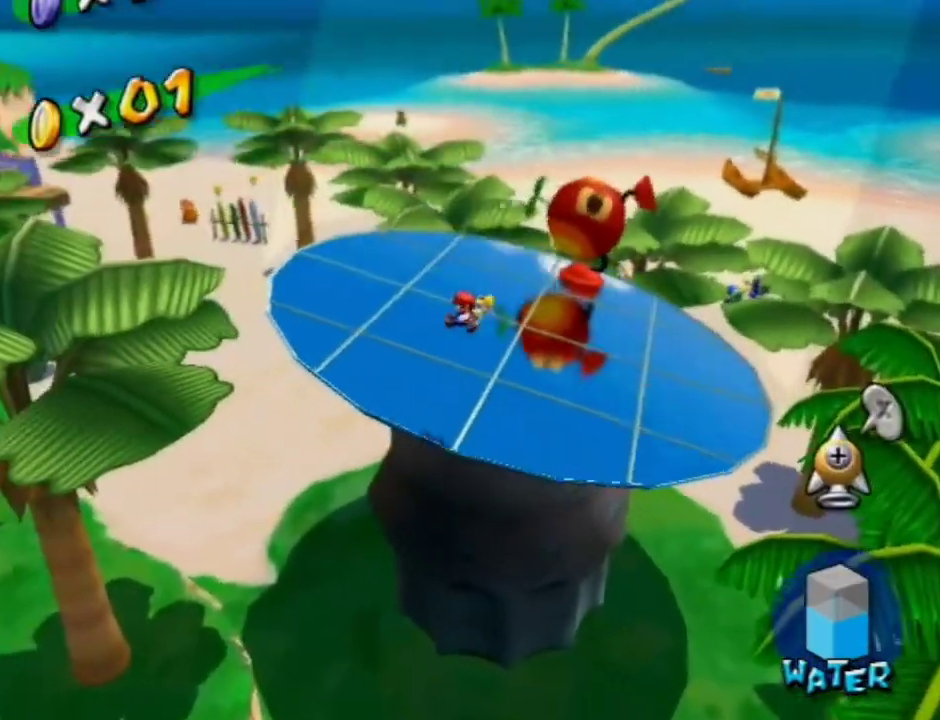
{"dt_ms": 400, "buttons": [], "left_stick": "left", "right_stick": "center", "events": [[167, "left_stick", "left"]]}
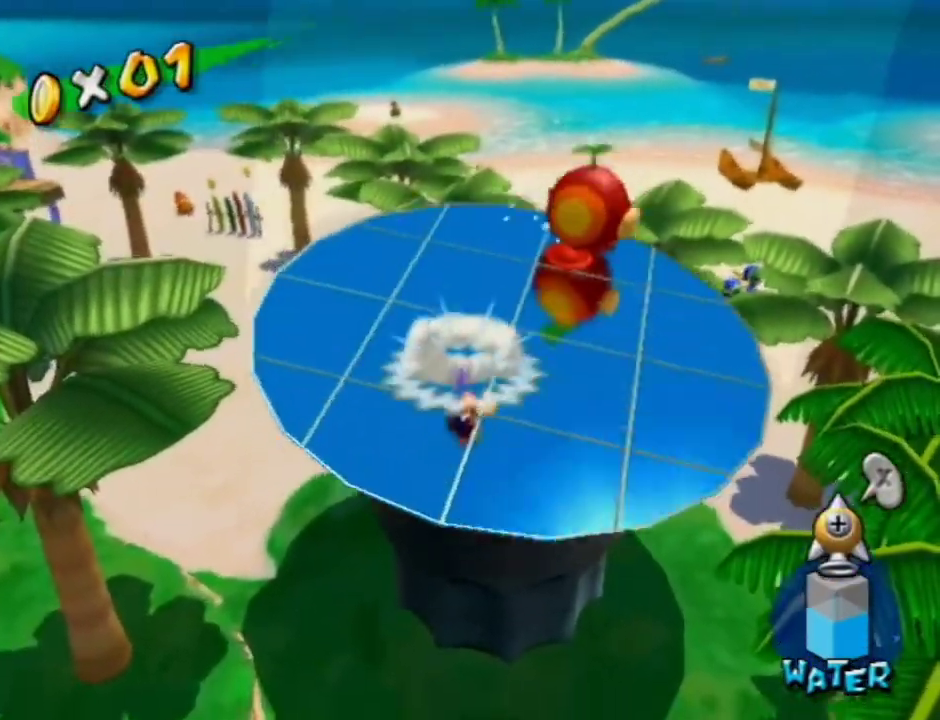
{"dt_ms": 600, "buttons": [], "left_stick": "up-left", "right_stick": "left", "events": [[200, "right_stick", "left"], [233, "left_stick", "up-left"], [333, "right_stick", "center"], [600, "right_stick", "left"]]}